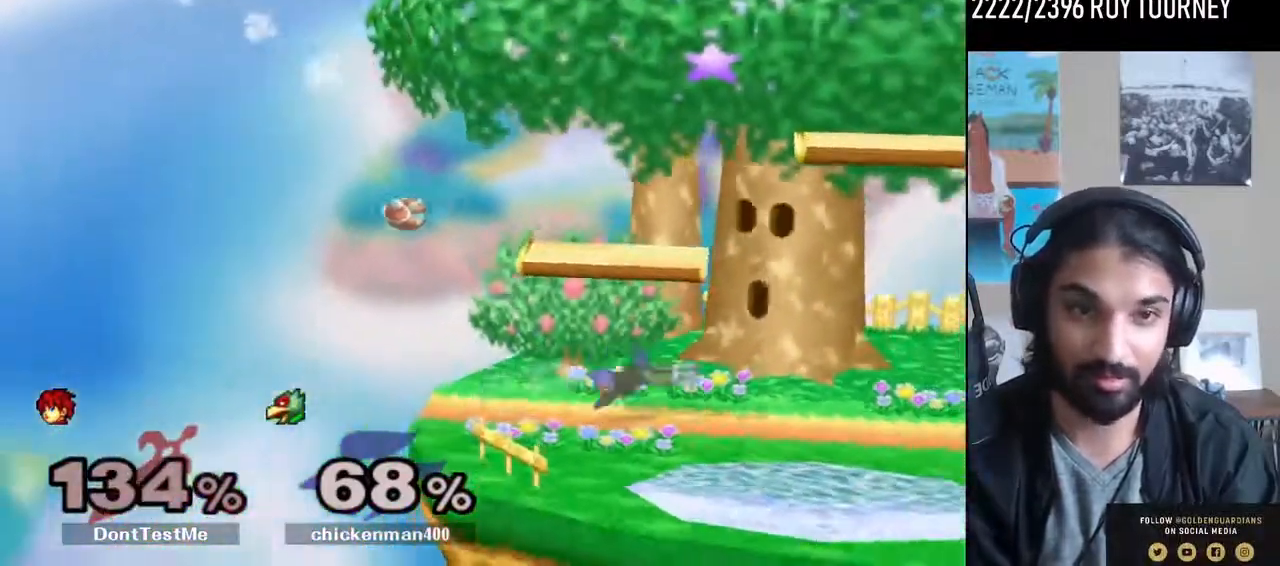
Gameplay with a controller (Nintendo layout); each line is a JSON object with the inputs held at the frame after it. "events" lists button and stick changes between this image and that frame as [ms after this image, input, new state], when the widget could be followed in between. Not read: L3 R3.
{"buttons": ["L1"], "left_stick": "right", "right_stick": "center", "events": [[233, "left_stick", "right"]]}
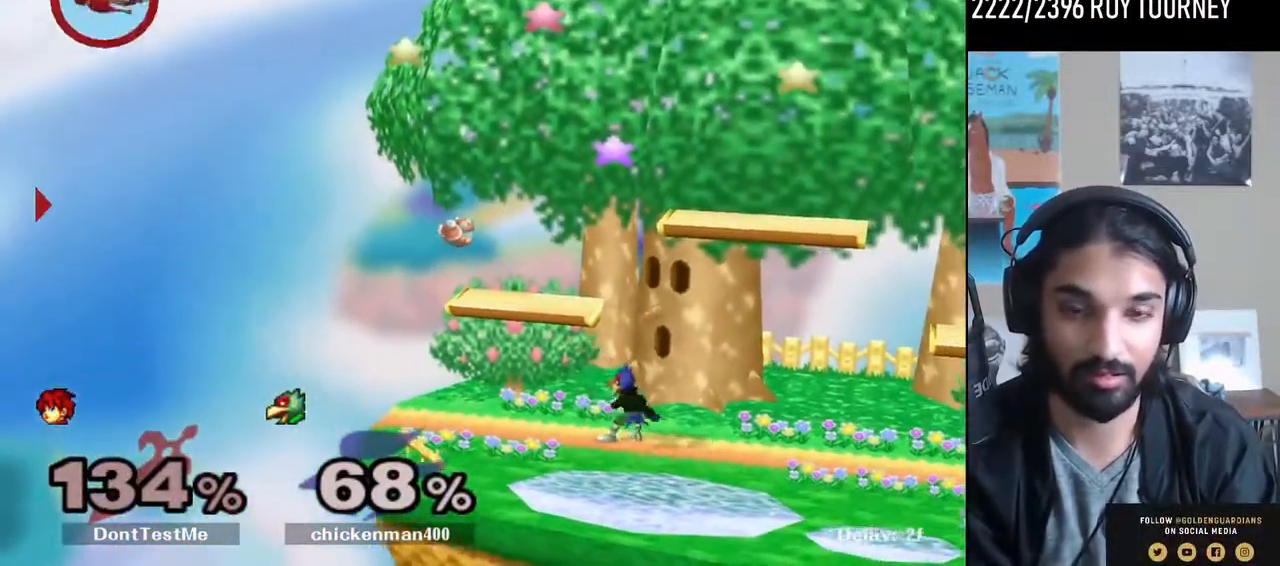
{"buttons": ["L1"], "left_stick": "right", "right_stick": "center", "events": []}
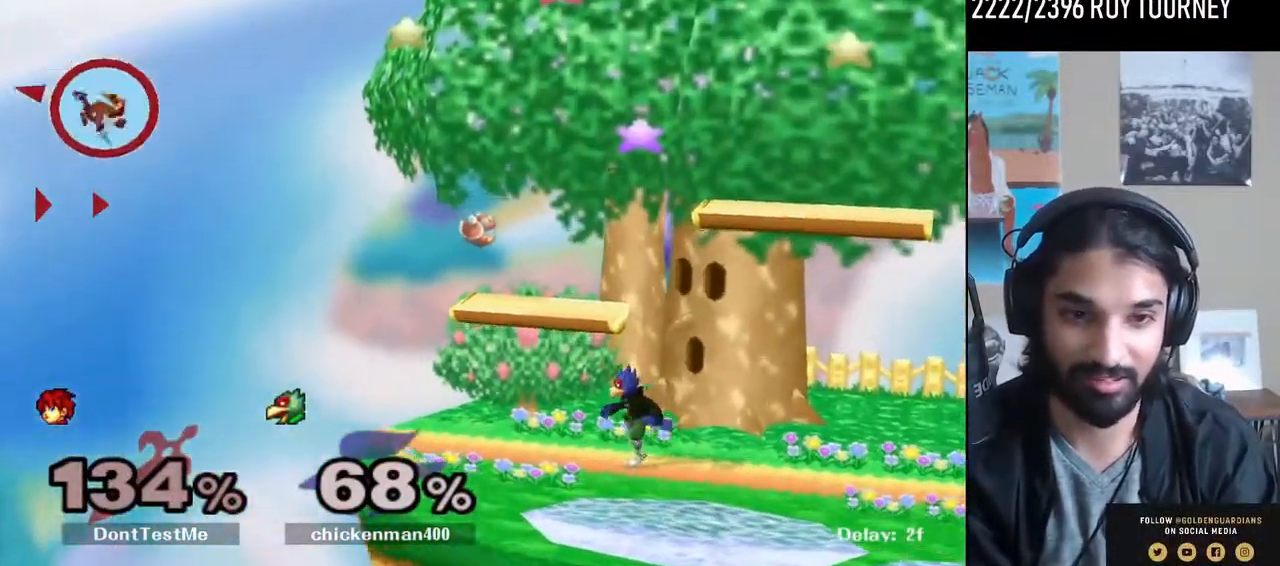
{"buttons": [], "left_stick": "right", "right_stick": "center", "events": [[67, "B", "down"], [233, "B", "up"], [500, "L1", "up"]]}
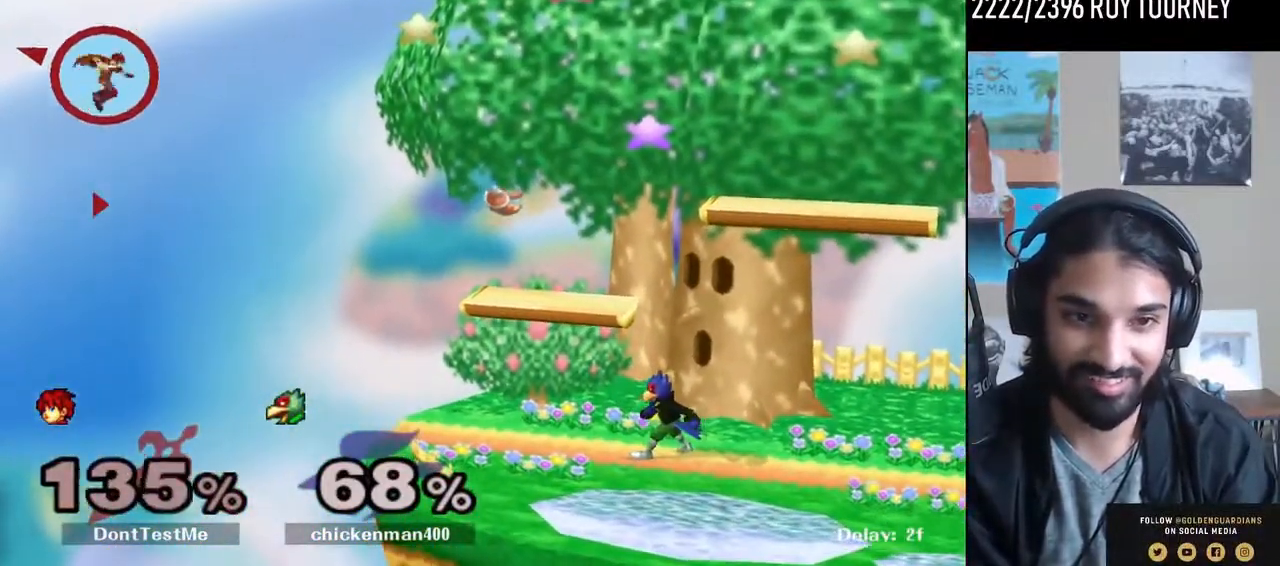
{"buttons": [], "left_stick": "right", "right_stick": "center", "events": []}
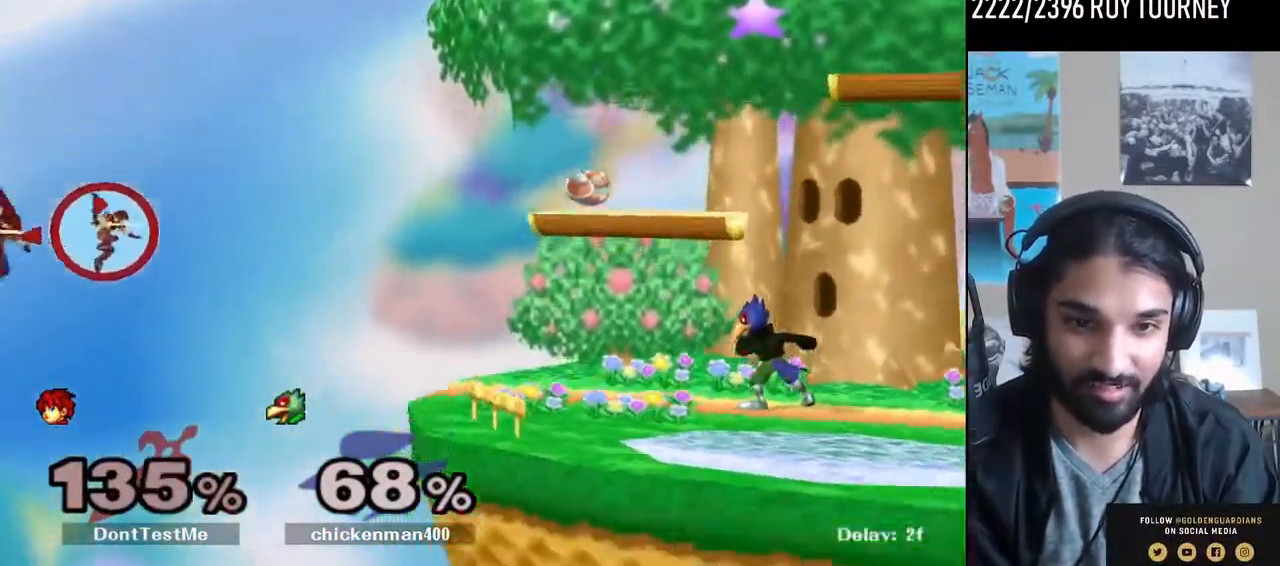
{"buttons": ["L1"], "left_stick": "right", "right_stick": "center", "events": [[267, "L1", "down"]]}
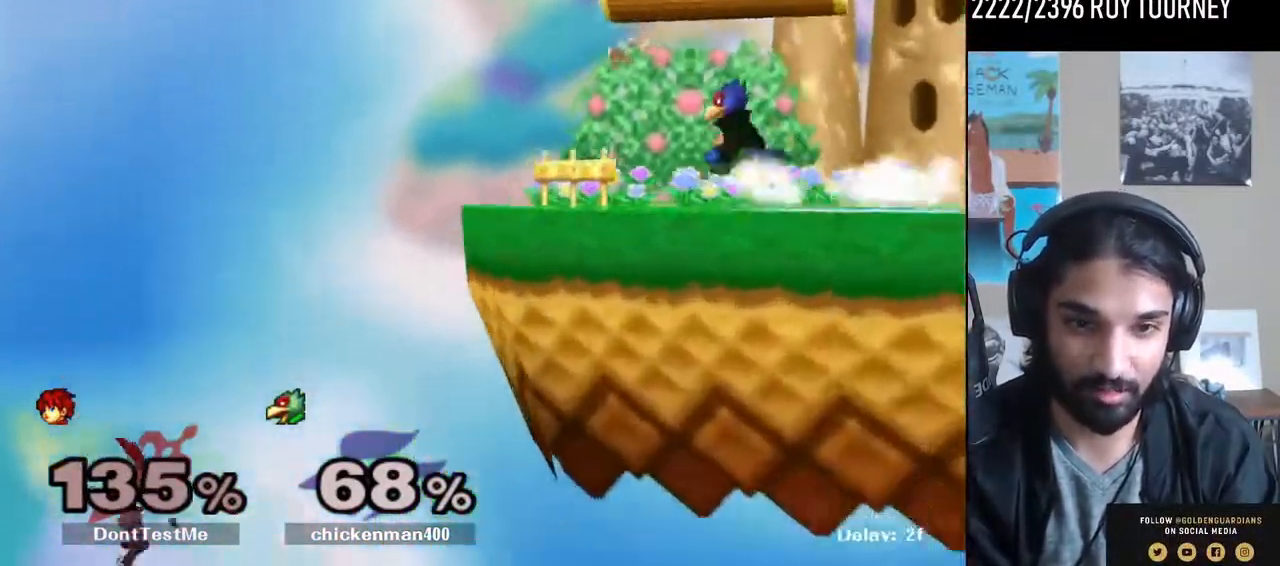
{"buttons": ["B"], "left_stick": "right", "right_stick": "center", "events": [[33, "Y", "down"], [67, "L1", "up"], [233, "left_stick", "up-right"], [333, "B", "down"], [333, "Y", "up"], [433, "left_stick", "right"]]}
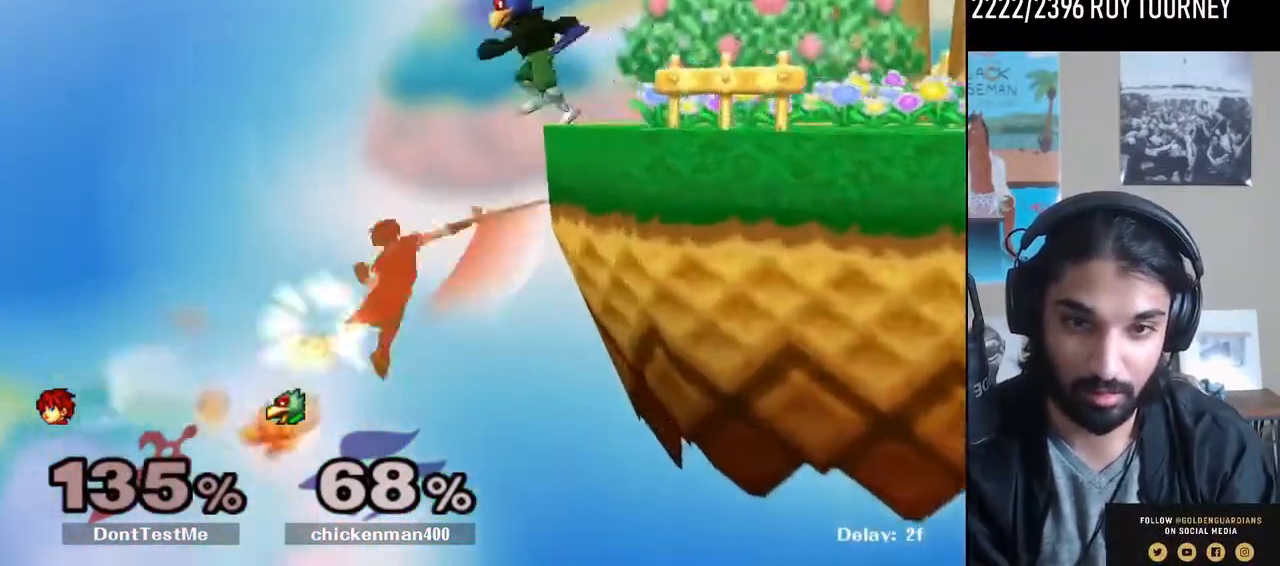
{"buttons": [], "left_stick": "center", "right_stick": "center", "events": [[100, "L1", "down"], [167, "left_stick", "up-right"], [400, "L1", "up"], [433, "B", "up"], [433, "left_stick", "center"]]}
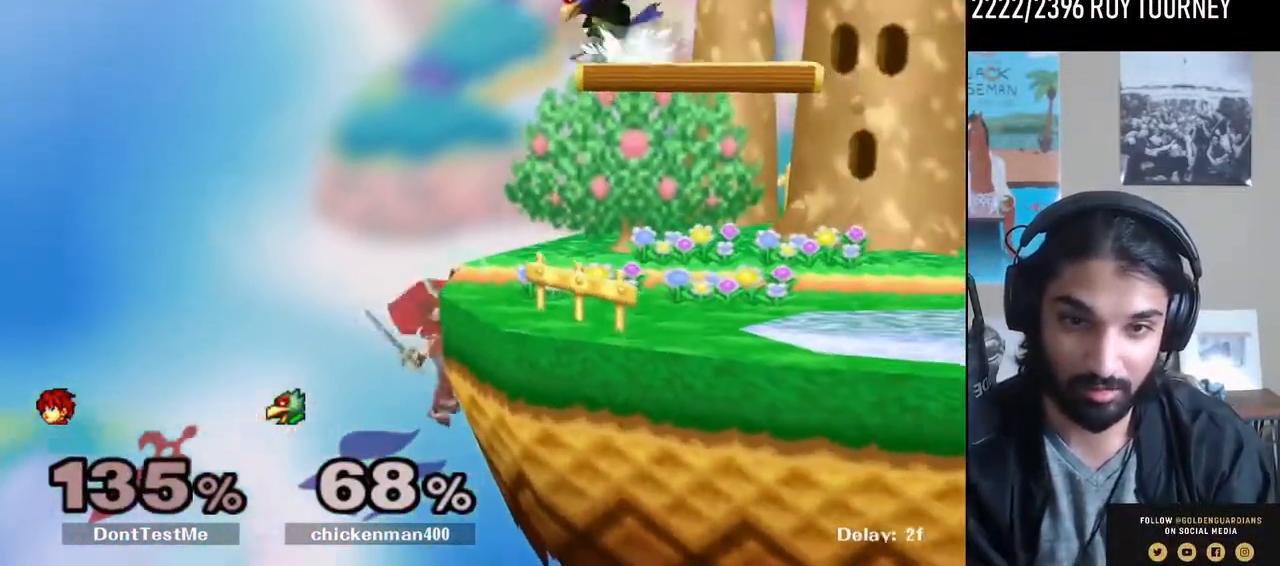
{"buttons": ["Y"], "left_stick": "center", "right_stick": "center", "events": [[200, "left_stick", "left"], [433, "left_stick", "center"], [500, "Y", "down"]]}
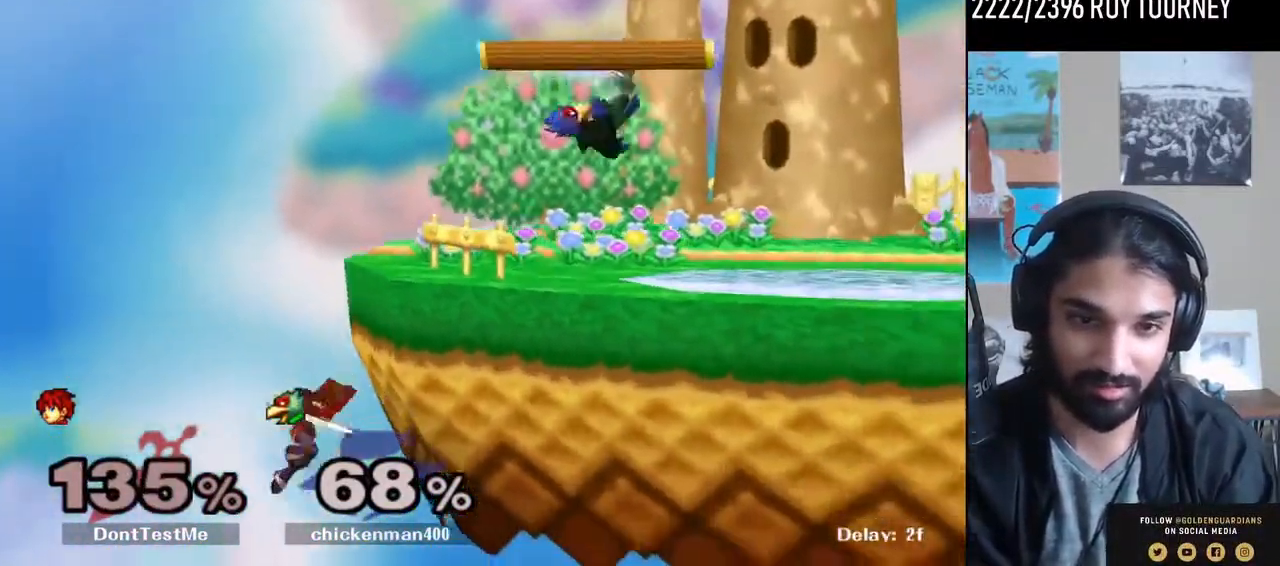
{"buttons": [], "left_stick": "center", "right_stick": "center", "events": [[133, "Y", "up"], [133, "left_stick", "right"], [267, "left_stick", "center"]]}
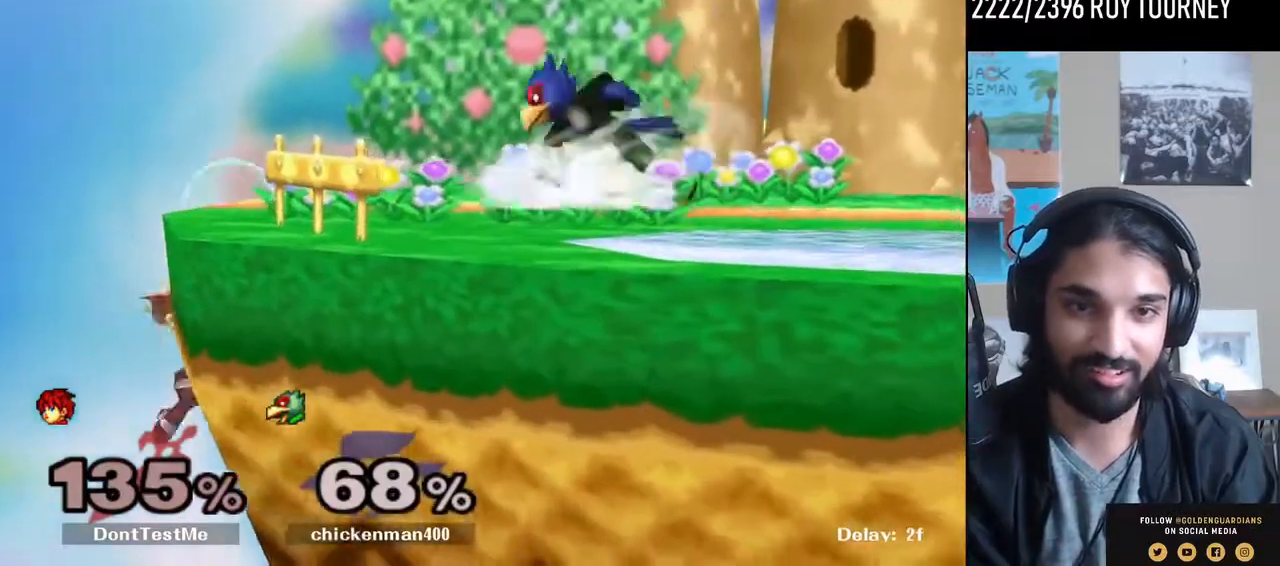
{"buttons": [], "left_stick": "right", "right_stick": "center", "events": [[33, "left_stick", "left"], [233, "left_stick", "center"], [300, "Y", "down"], [433, "left_stick", "up-right"], [467, "Y", "up"], [500, "left_stick", "right"]]}
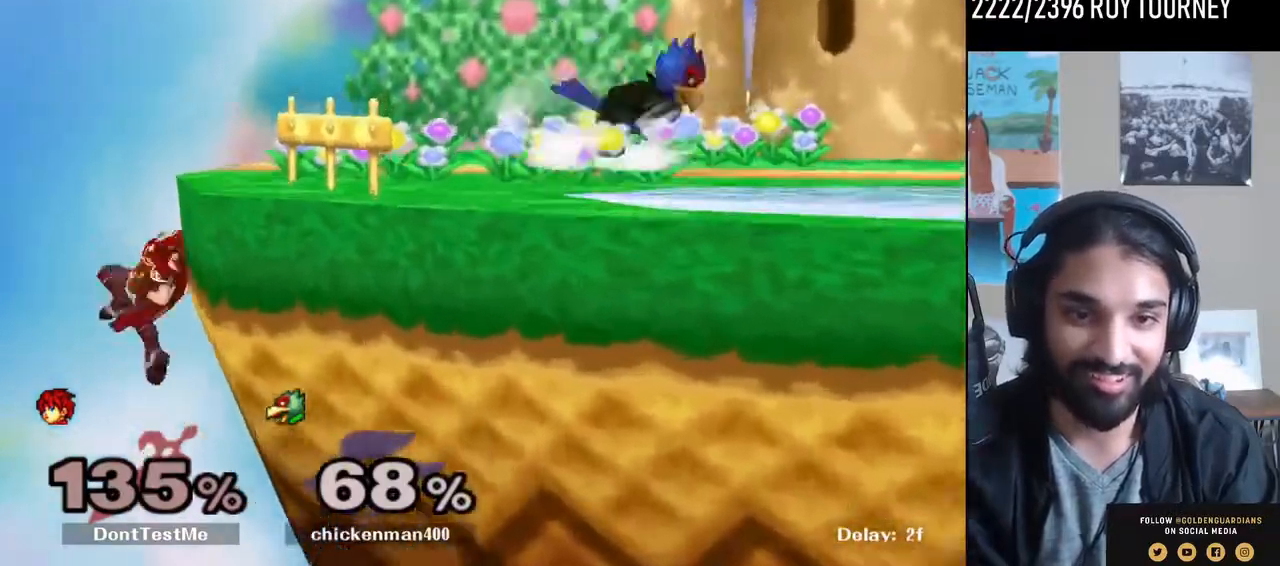
{"buttons": [], "left_stick": "left", "right_stick": "center", "events": [[133, "left_stick", "center"], [367, "left_stick", "left"]]}
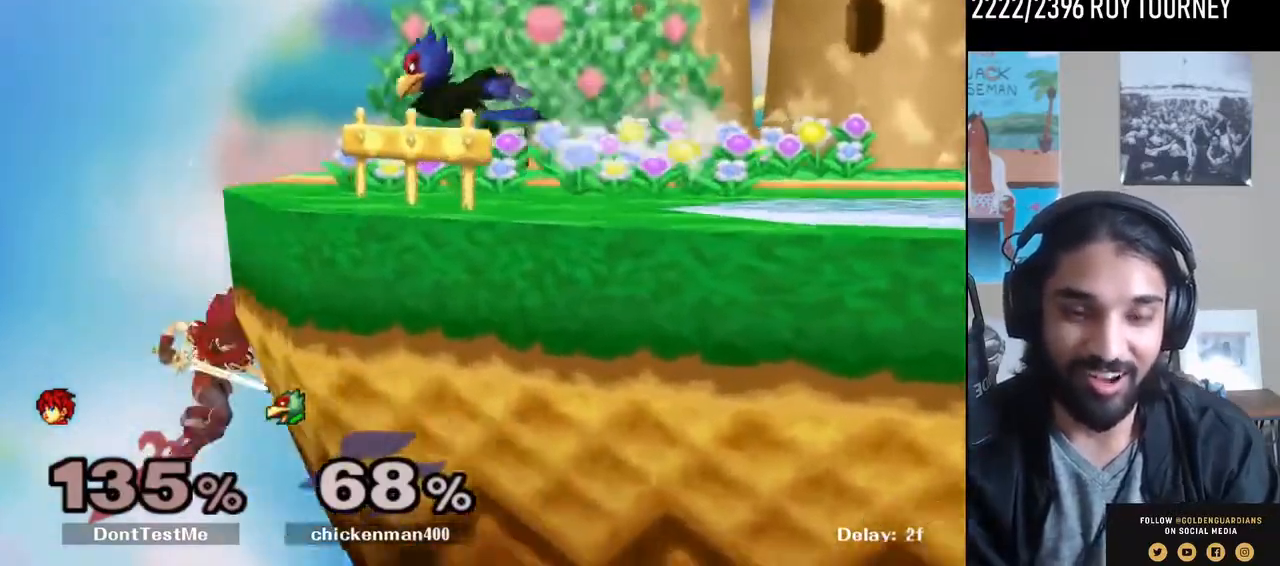
{"buttons": [], "left_stick": "center", "right_stick": "center", "events": [[67, "left_stick", "center"], [133, "Y", "down"], [300, "Y", "up"], [333, "left_stick", "up-right"], [500, "left_stick", "center"]]}
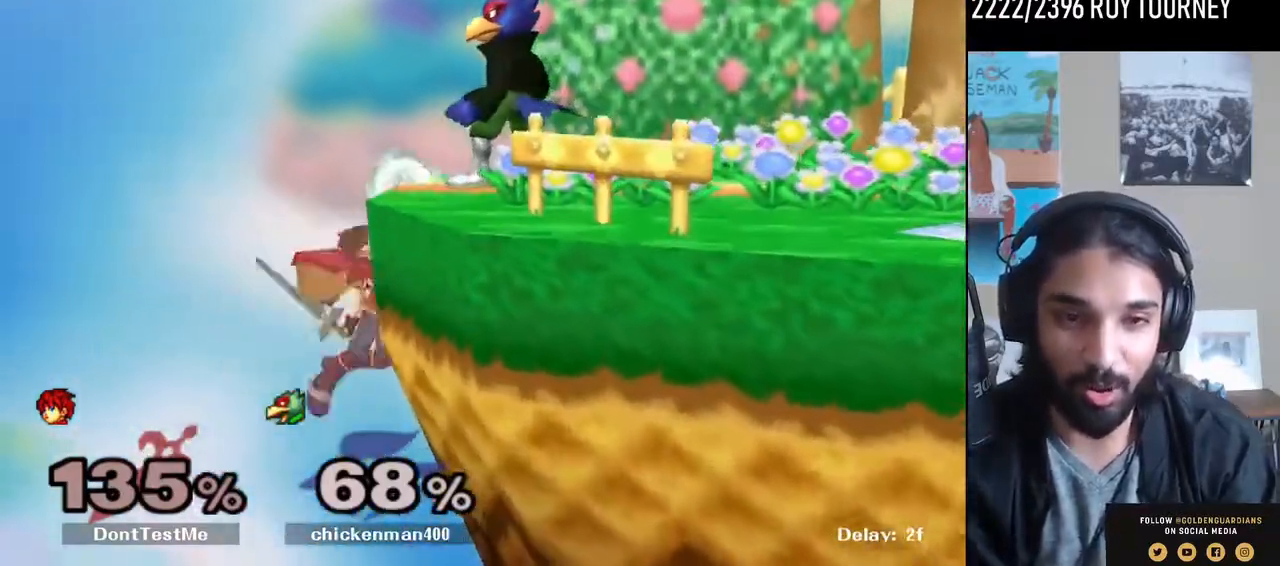
{"buttons": ["R1"], "left_stick": "down-right", "right_stick": "center", "events": [[167, "Y", "down"], [167, "left_stick", "right"], [367, "left_stick", "down-right"], [400, "R1", "down"], [500, "Y", "up"]]}
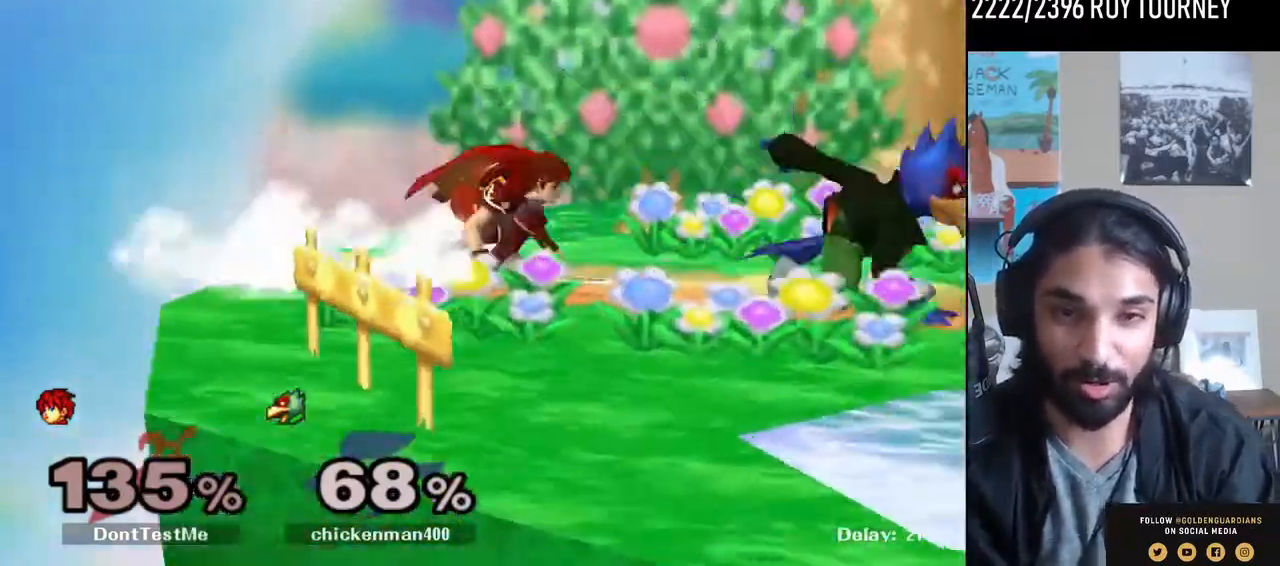
{"buttons": ["A", "L1"], "left_stick": "center", "right_stick": "center", "events": [[33, "R1", "up"], [33, "left_stick", "right"], [167, "L1", "down"], [500, "A", "down"], [500, "left_stick", "center"]]}
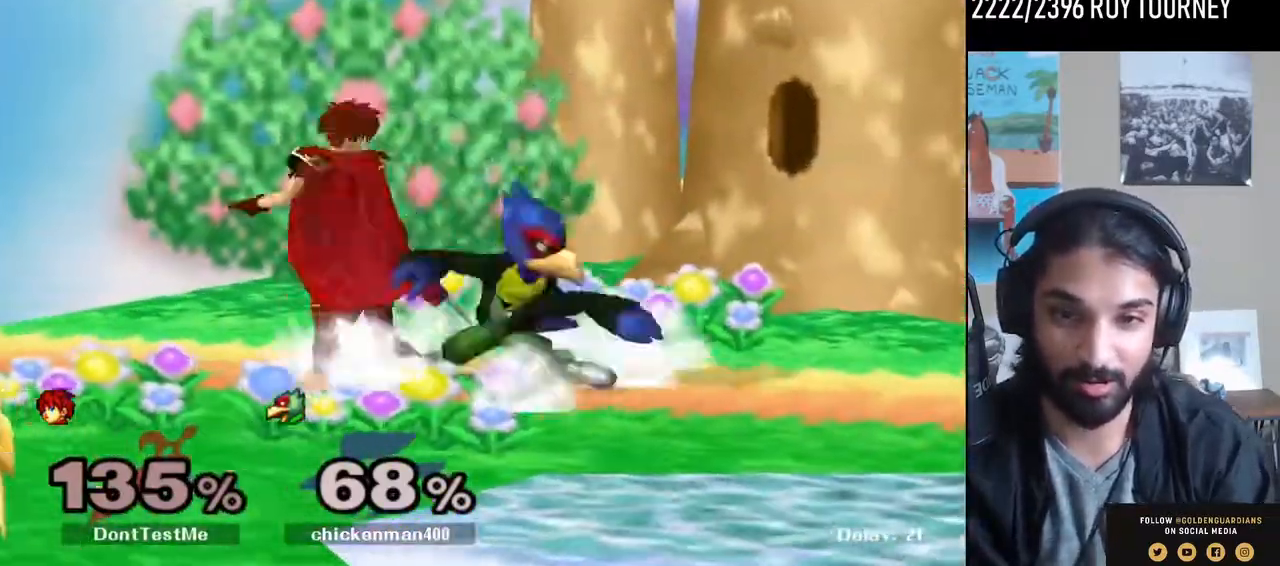
{"buttons": ["A"], "left_stick": "up-left", "right_stick": "center", "events": [[100, "A", "up"], [167, "left_stick", "down"], [233, "A", "down"], [300, "left_stick", "center"], [333, "A", "up"], [367, "L1", "up"], [400, "A", "down"], [467, "A", "up"], [500, "A", "down"], [500, "left_stick", "up-left"]]}
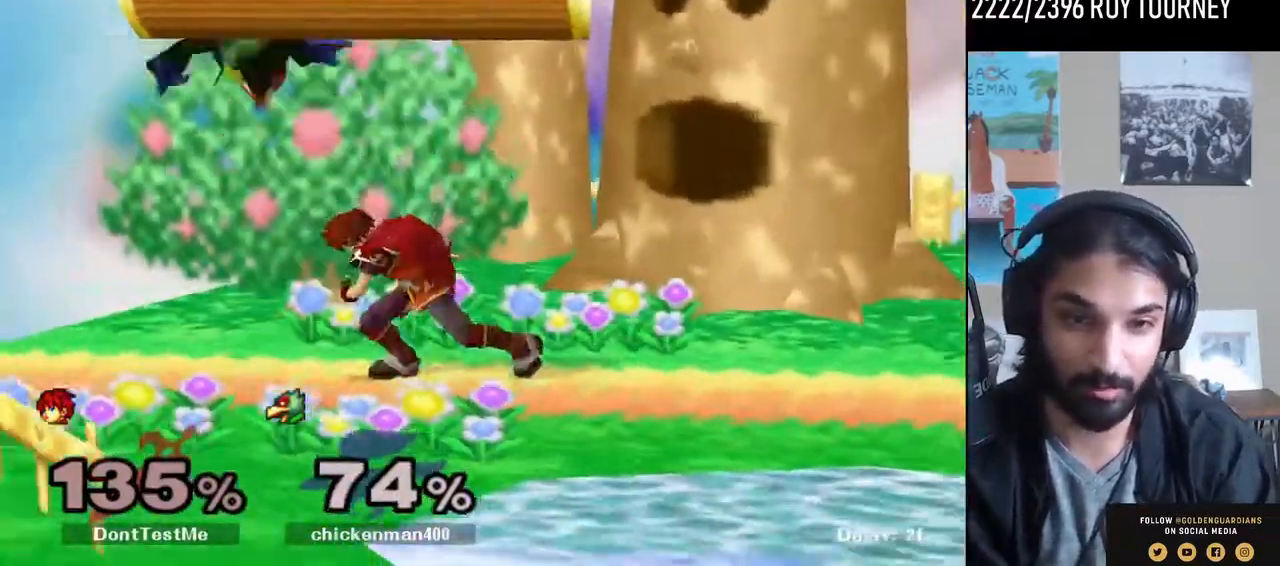
{"buttons": [], "left_stick": "center", "right_stick": "center", "events": [[133, "A", "up"], [133, "left_stick", "left"], [367, "left_stick", "center"]]}
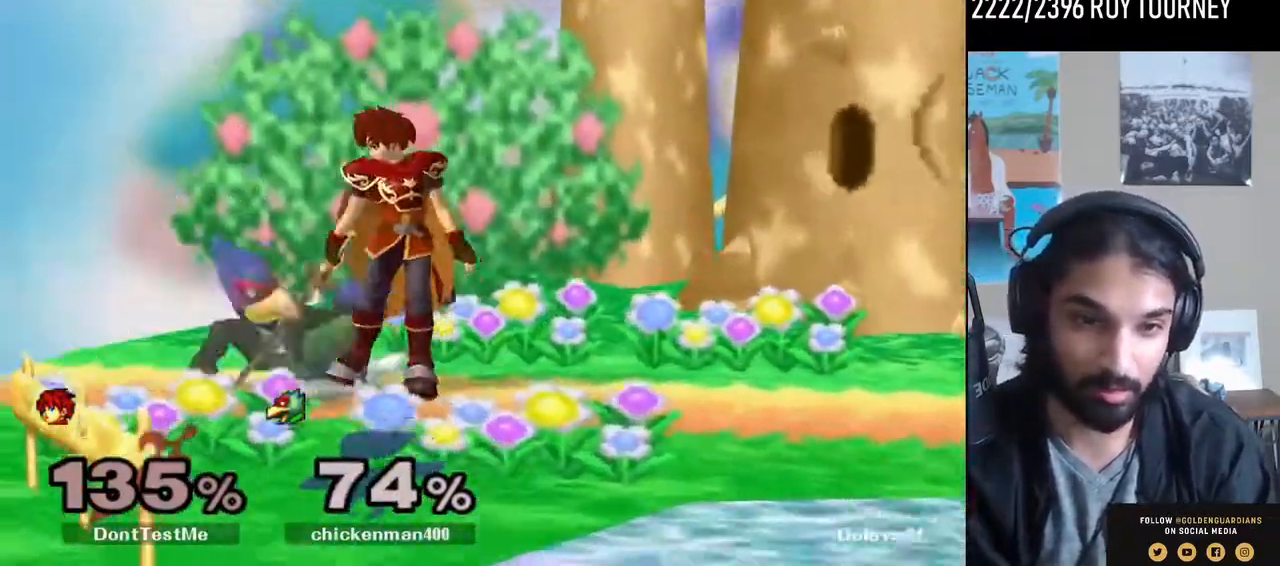
{"buttons": [], "left_stick": "center", "right_stick": "center", "events": [[133, "left_stick", "right"], [200, "left_stick", "center"], [200, "right_stick", "right"], [333, "right_stick", "center"]]}
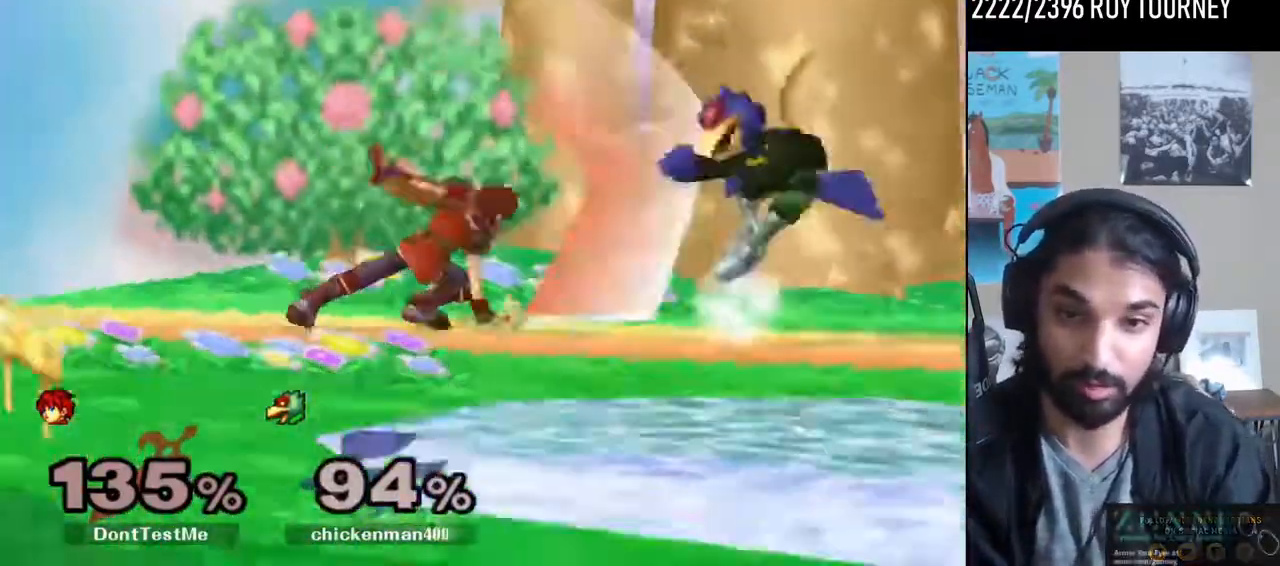
{"buttons": [], "left_stick": "center", "right_stick": "center", "events": []}
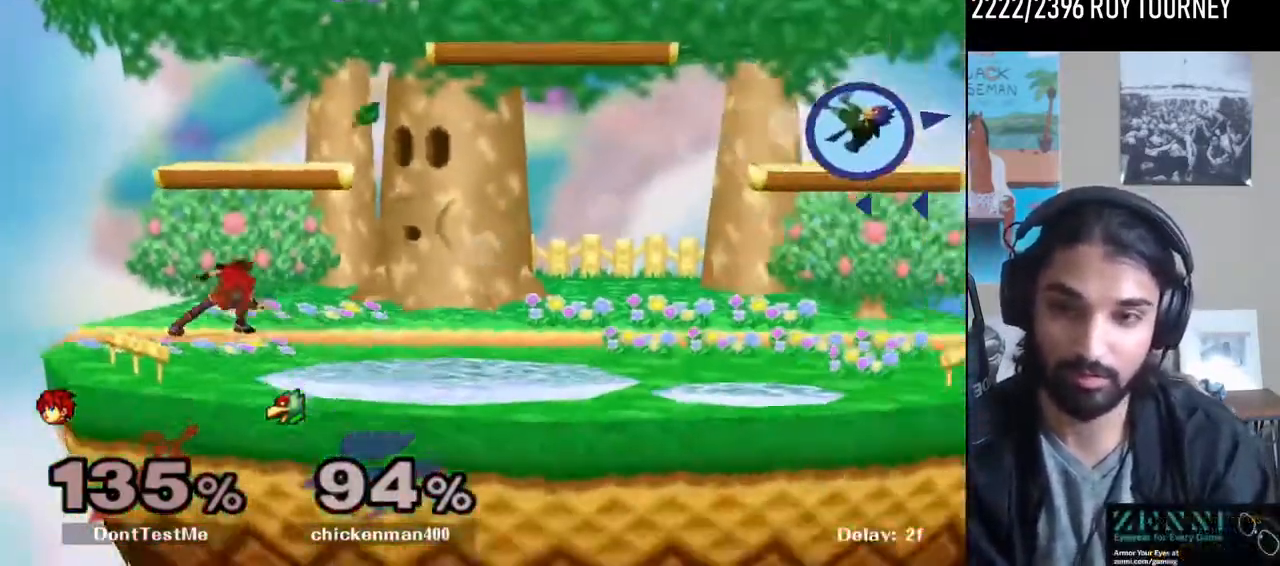
{"buttons": [], "left_stick": "right", "right_stick": "center", "events": [[133, "left_stick", "right"]]}
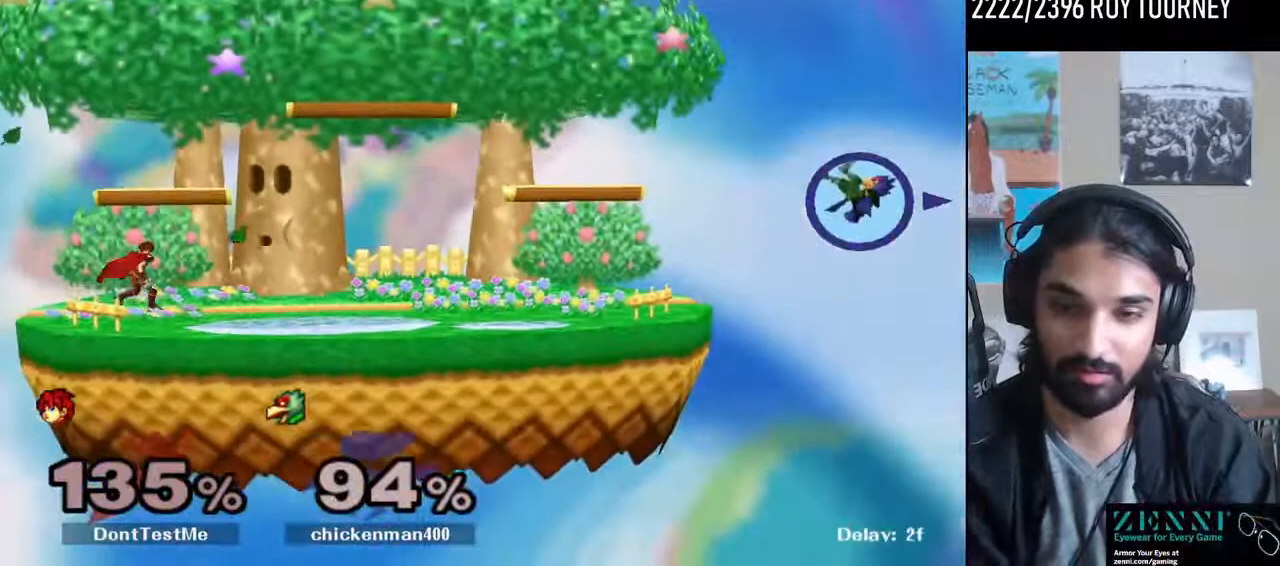
{"buttons": [], "left_stick": "right", "right_stick": "center", "events": [[133, "left_stick", "center"], [200, "left_stick", "right"]]}
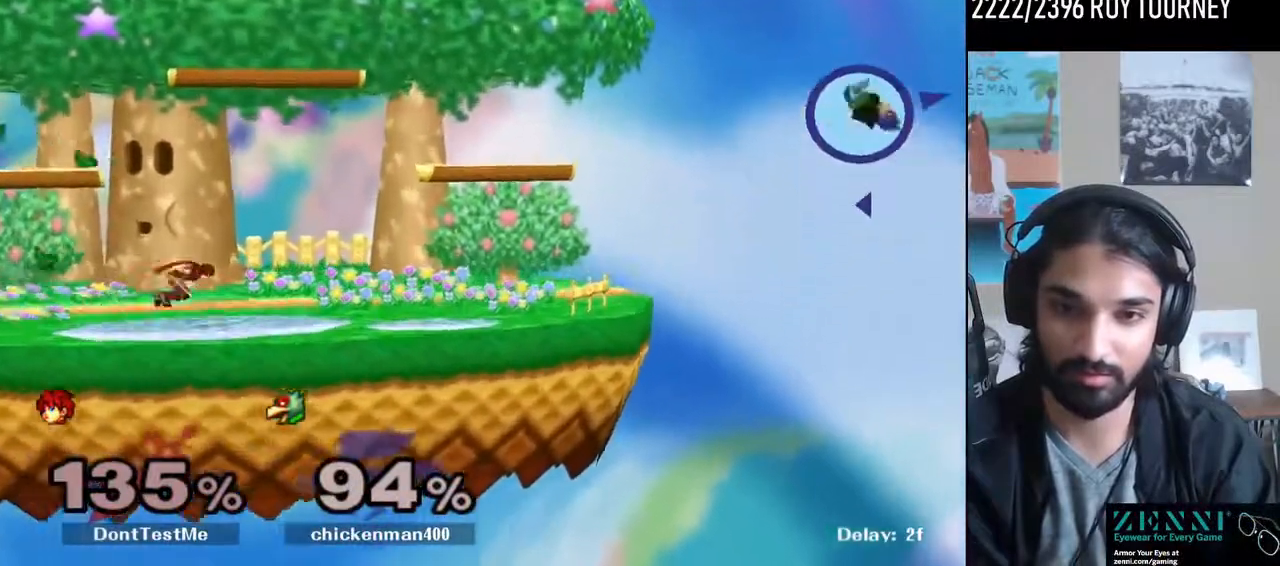
{"buttons": [], "left_stick": "right", "right_stick": "center", "events": []}
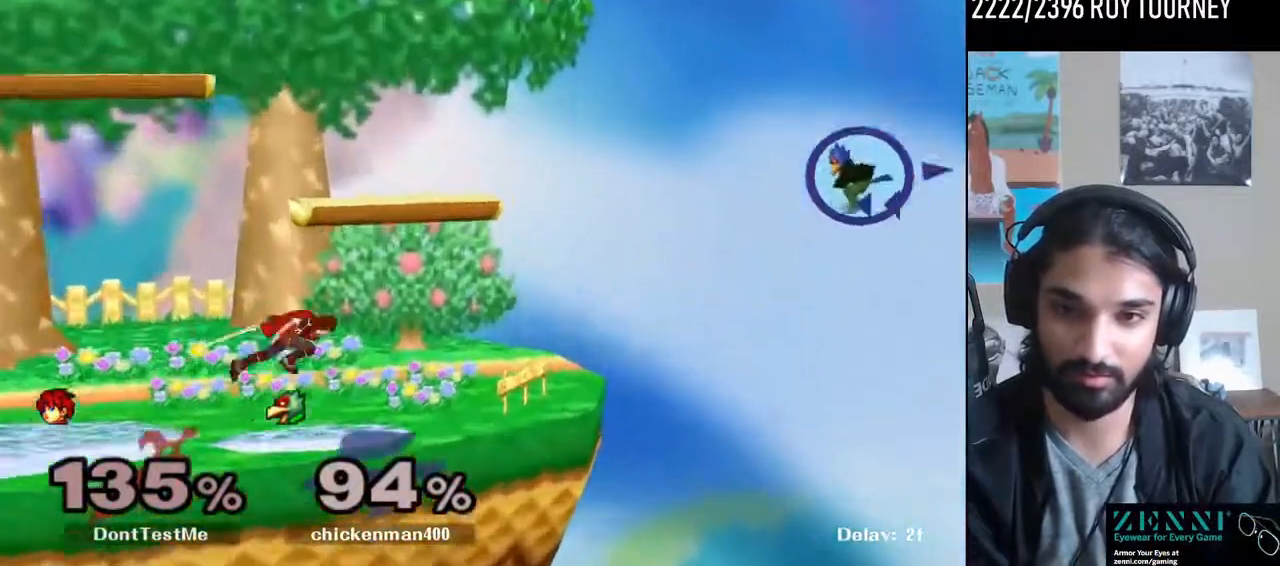
{"buttons": [], "left_stick": "center", "right_stick": "center", "events": [[233, "left_stick", "down"], [333, "left_stick", "center"]]}
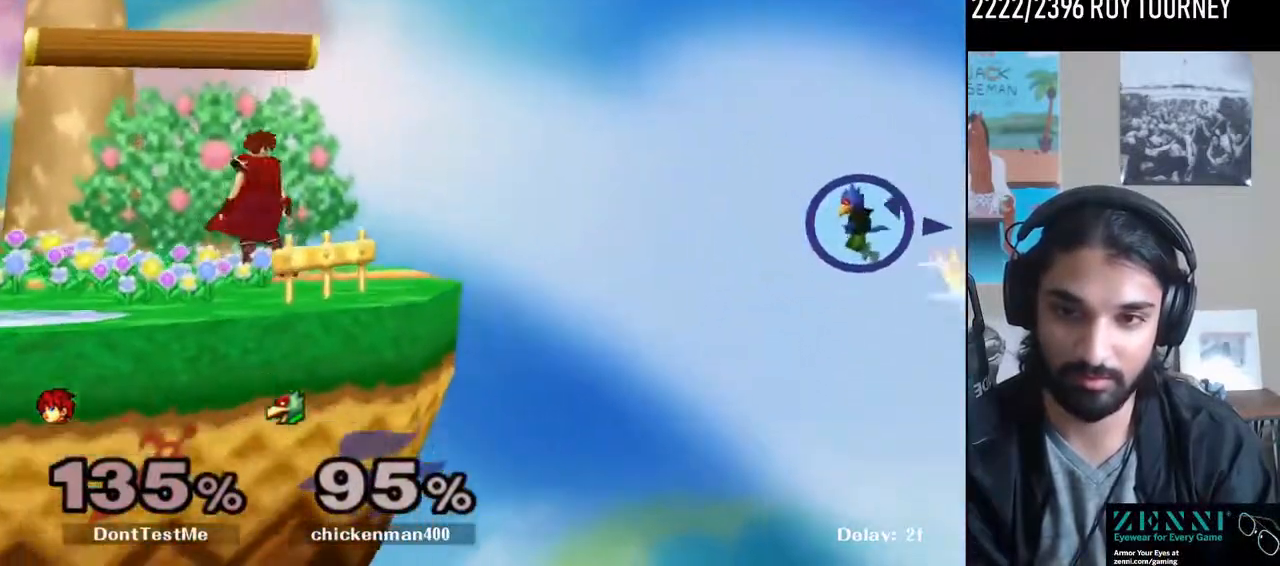
{"buttons": [], "left_stick": "up-right", "right_stick": "center", "events": [[67, "left_stick", "up-right"]]}
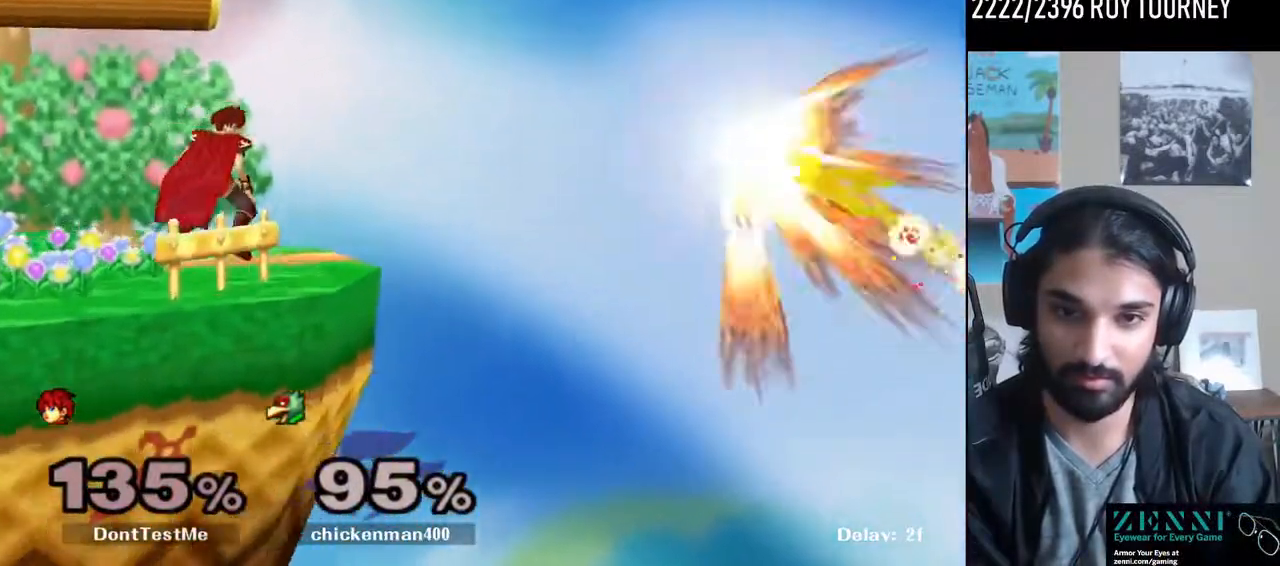
{"buttons": [], "left_stick": "center", "right_stick": "center", "events": [[200, "right_stick", "right"], [367, "right_stick", "center"], [433, "left_stick", "center"]]}
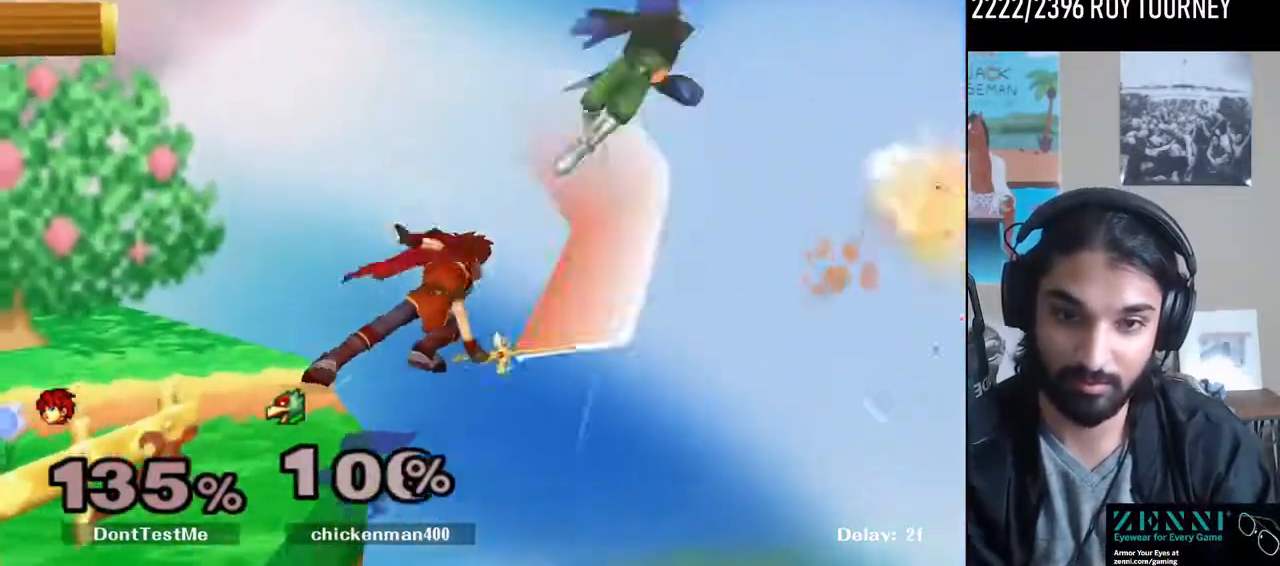
{"buttons": [], "left_stick": "center", "right_stick": "center", "events": []}
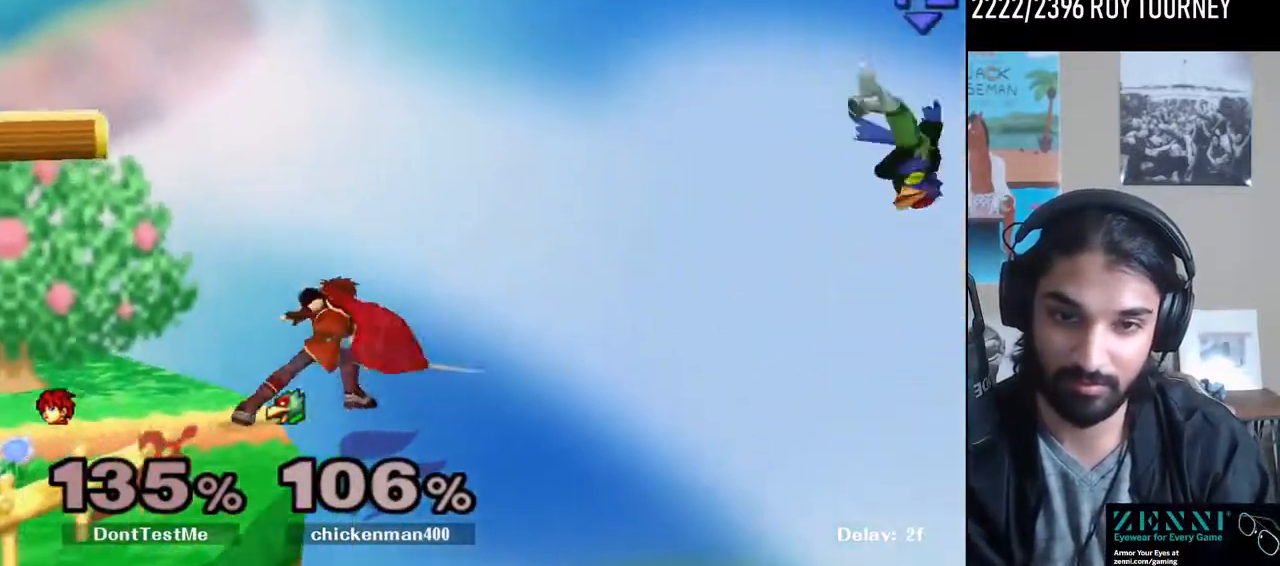
{"buttons": [], "left_stick": "down", "right_stick": "center", "events": [[267, "left_stick", "down"]]}
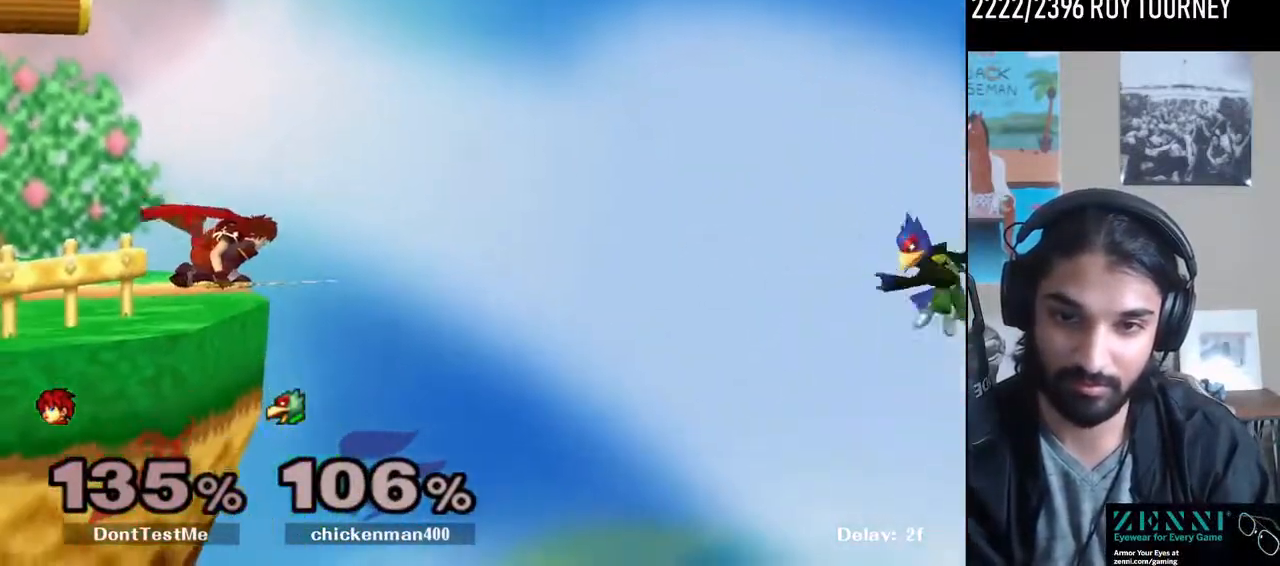
{"buttons": [], "left_stick": "center", "right_stick": "center", "events": [[33, "A", "down"], [133, "A", "up"], [167, "A", "down"], [267, "A", "up"], [333, "left_stick", "center"]]}
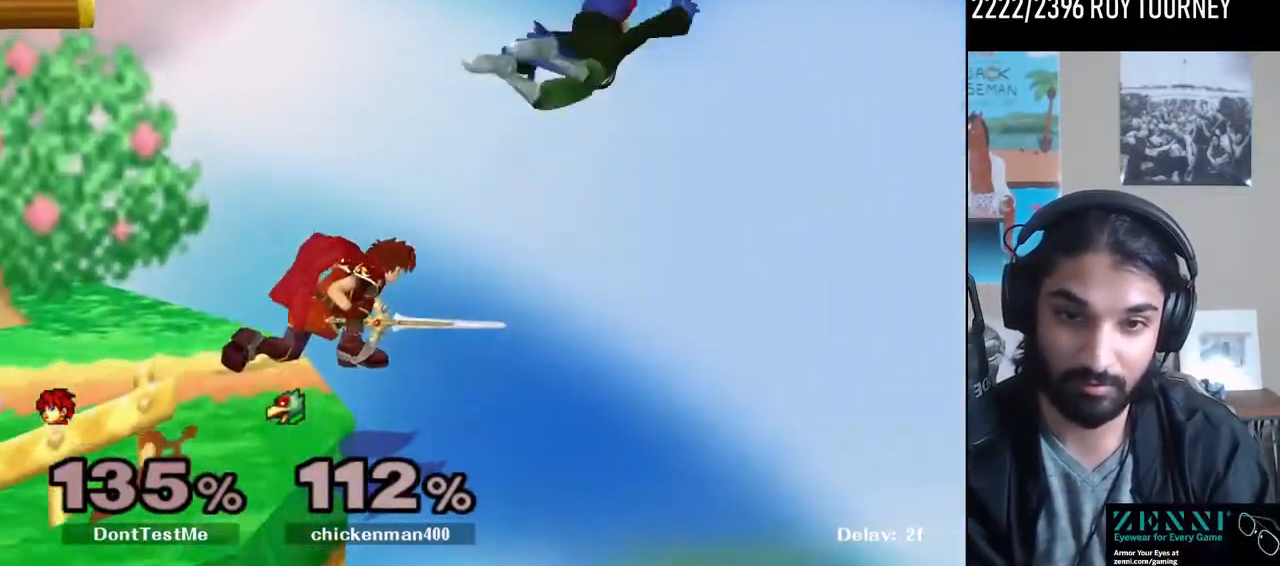
{"buttons": [], "left_stick": "center", "right_stick": "center", "events": [[100, "right_stick", "right"], [267, "right_stick", "center"]]}